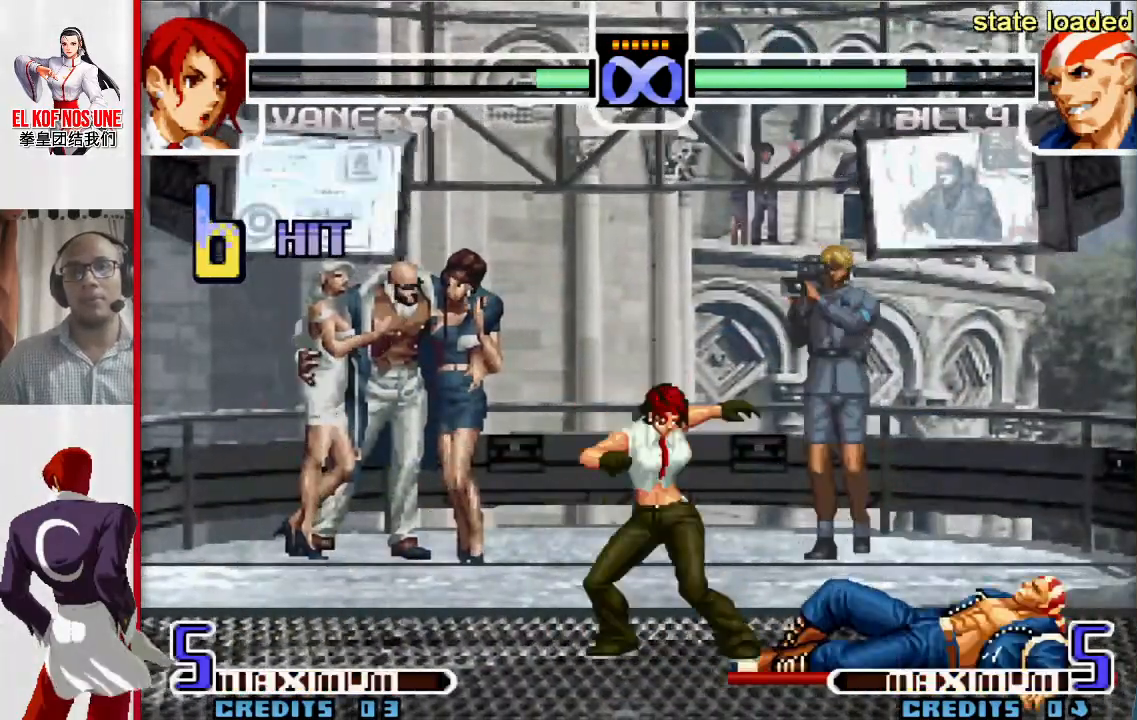
Gameplay with a controller (arcade stick); each line is a JSON object with the inputs held at the frame after it. "events" lists button and stick changes between this image and that frame as [ms after this image, input, new state], when the widget could be followed in between. Not read: L3 R3.
{"buttons": ["R1"], "left_stick": "center", "events": [[283, "left_stick", "center"], [433, "R1", "down"]]}
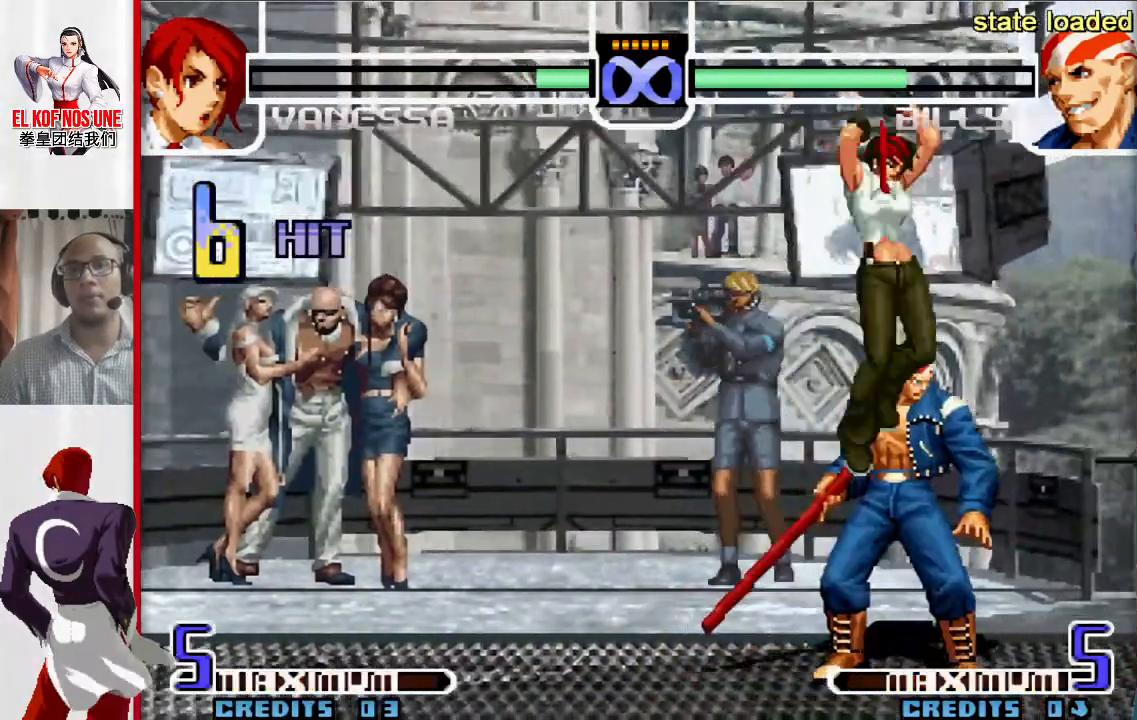
{"buttons": [], "left_stick": "center", "events": [[17, "R1", "up"], [200, "R2", "down"], [250, "R2", "up"], [317, "R2", "down"], [467, "R2", "up"]]}
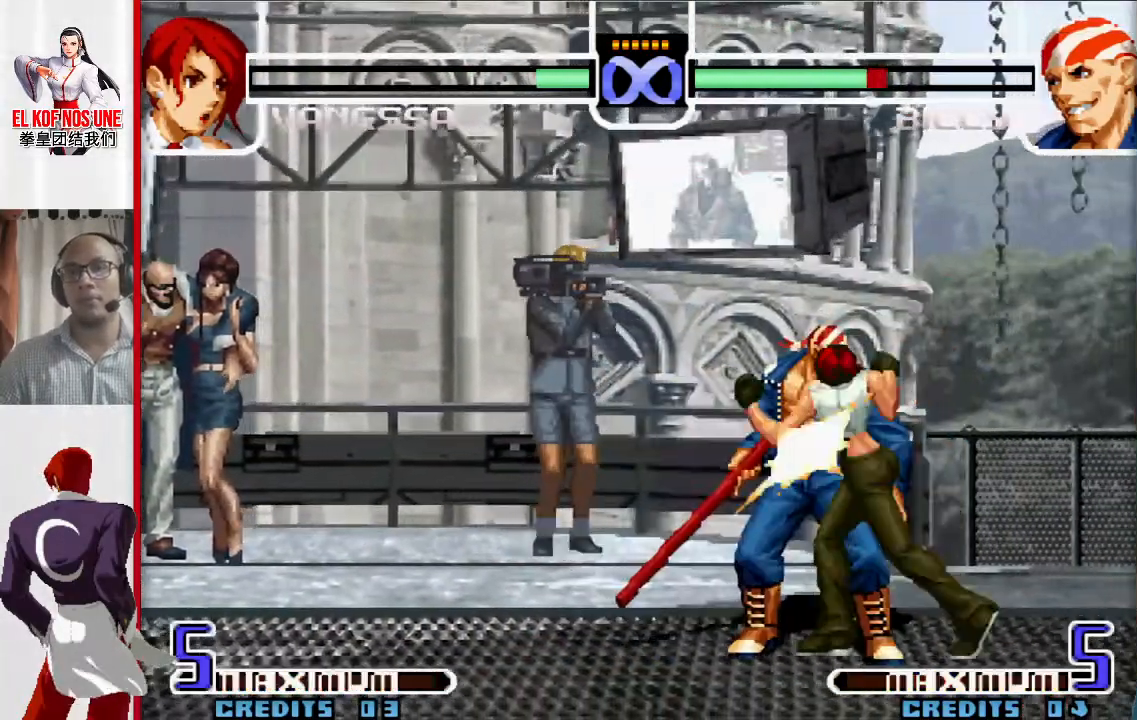
{"buttons": ["L1", "R2"], "left_stick": "left", "events": [[67, "R1", "down"], [67, "left_stick", "left"], [133, "R1", "up"], [200, "R1", "down"], [283, "R1", "up"], [467, "L1", "down"], [467, "R2", "down"]]}
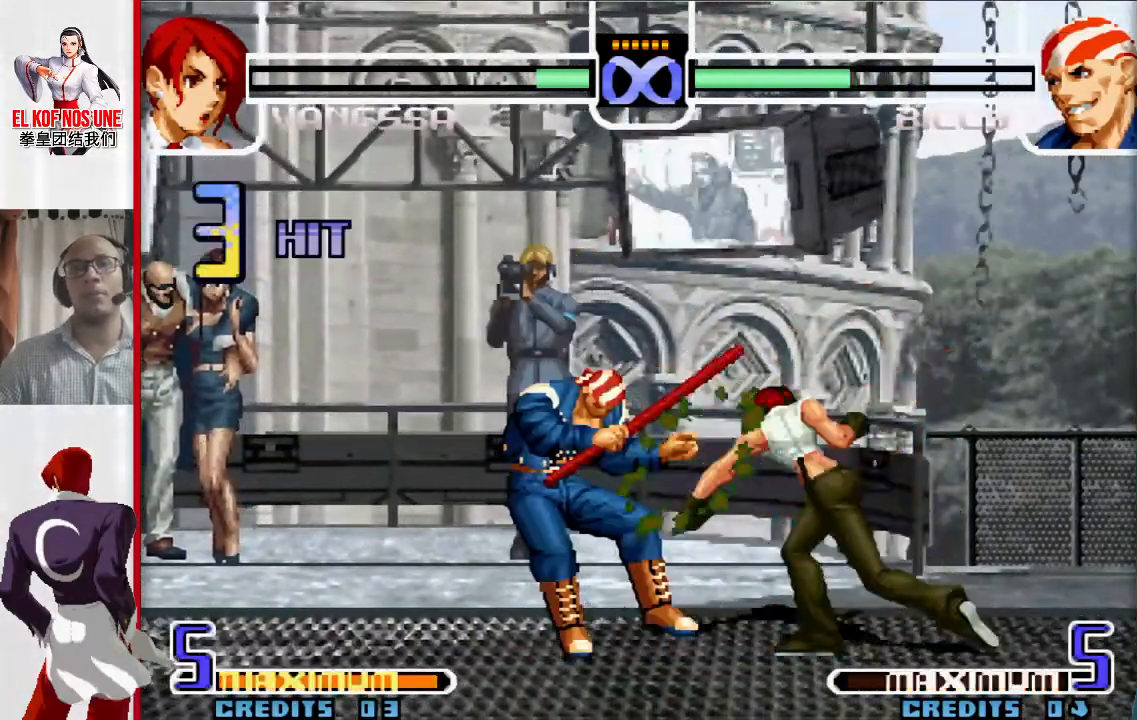
{"buttons": ["R1"], "left_stick": "left", "events": [[50, "R2", "up"], [67, "L1", "up"], [150, "R2", "down"], [233, "R2", "up"], [300, "R1", "down"], [350, "R1", "up"], [433, "R1", "down"]]}
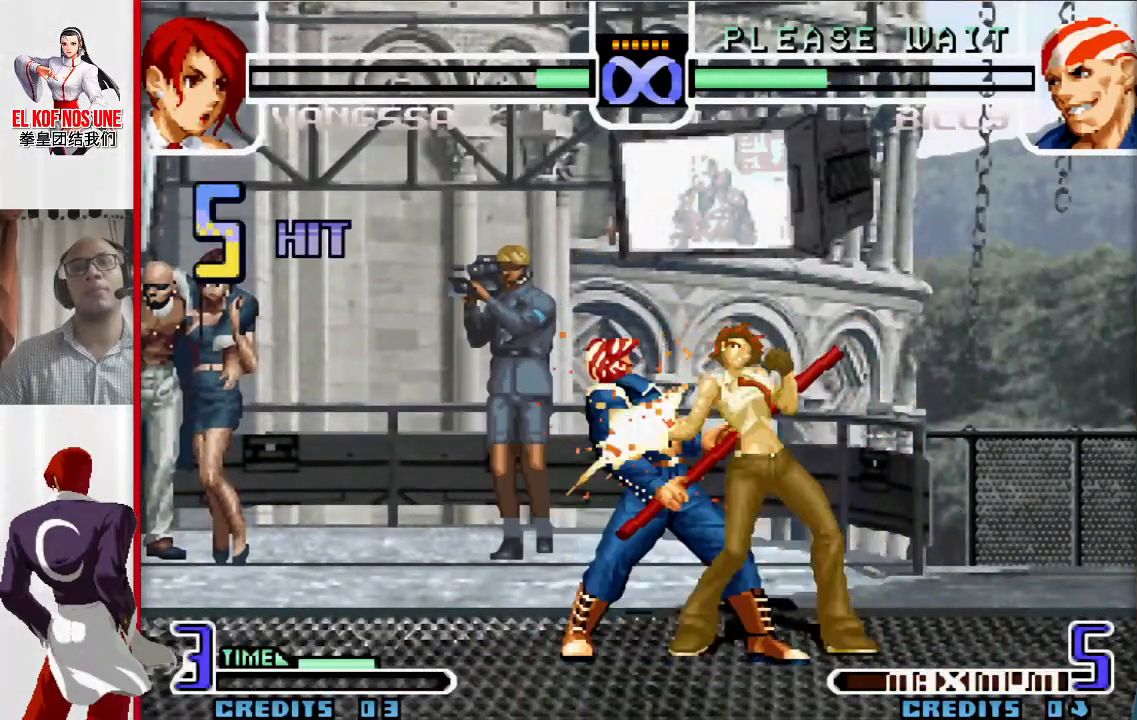
{"buttons": [], "left_stick": "down", "events": [[33, "R1", "up"], [183, "left_stick", "down"], [317, "R1", "down"], [317, "left_stick", "left"], [383, "R1", "up"], [433, "left_stick", "down"]]}
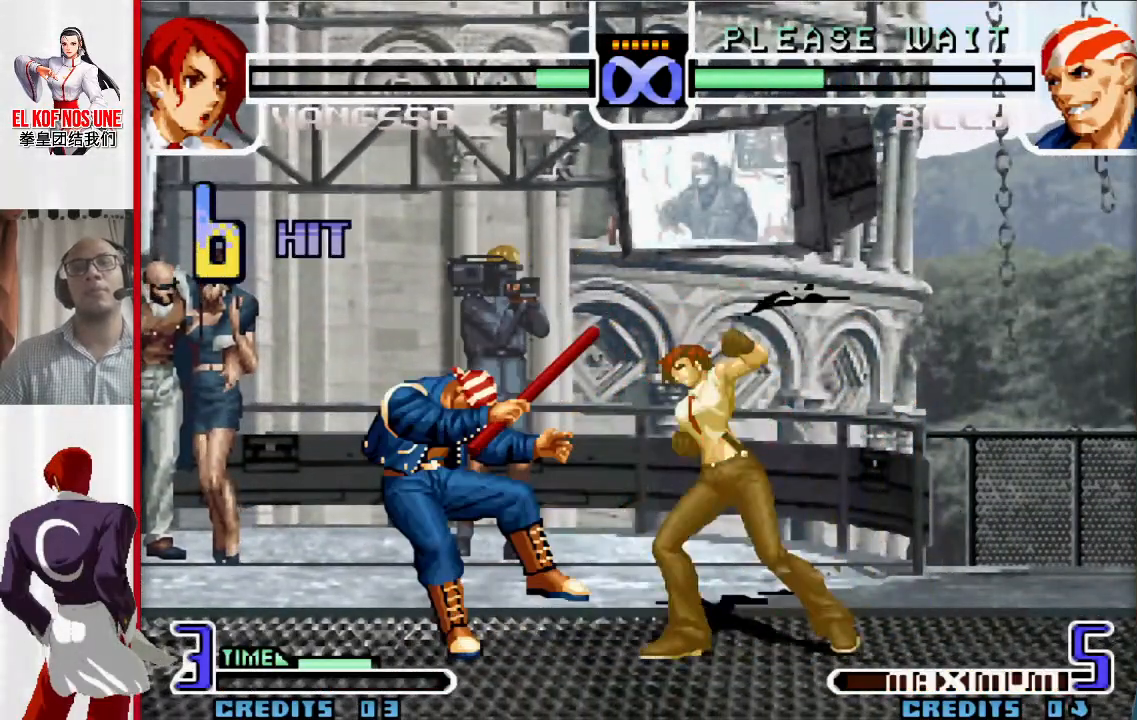
{"buttons": ["L1"], "left_stick": "left"}
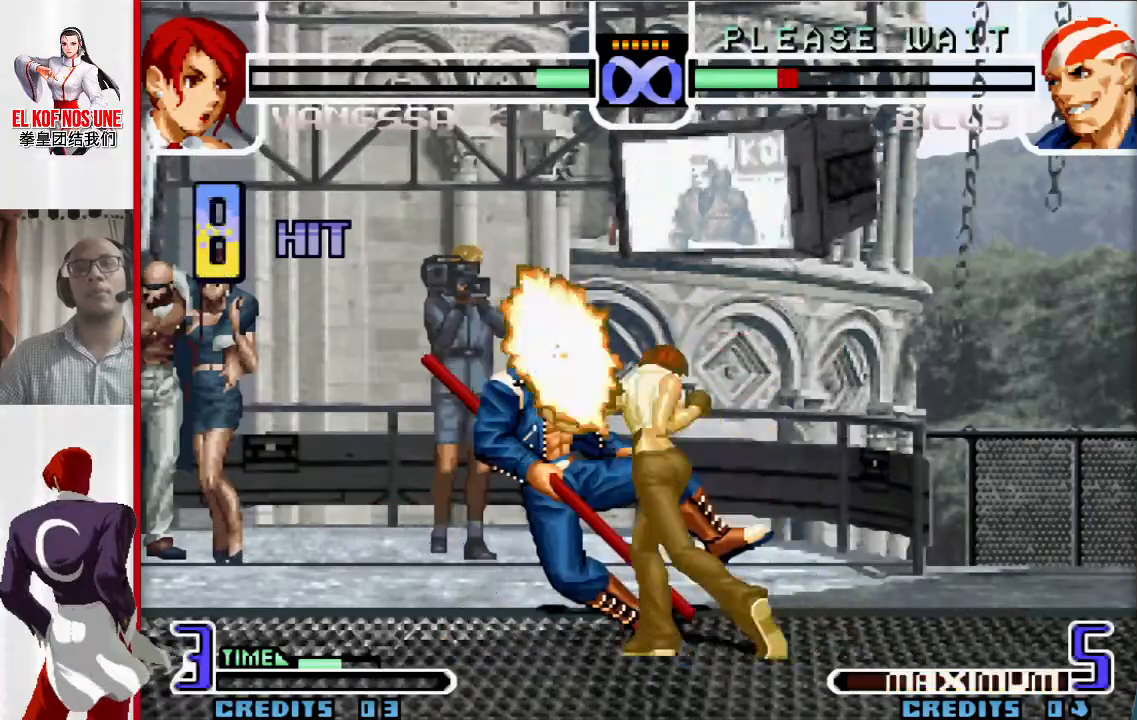
{"buttons": ["R1"], "left_stick": "left", "events": [[50, "left_stick", "down-right"], [67, "L1", "up"], [150, "left_stick", "down-left"], [200, "left_stick", "left"], [383, "left_stick", "down"], [450, "R1", "down"], [483, "left_stick", "left"]]}
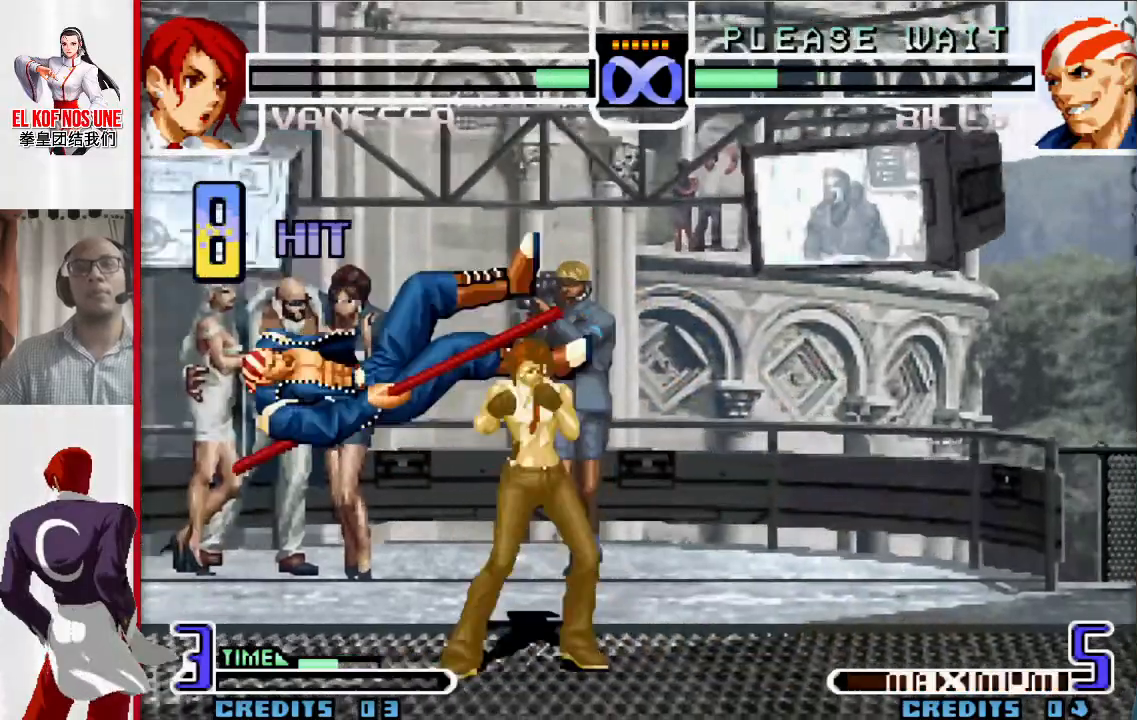
{"buttons": [], "left_stick": "left", "events": [[17, "R1", "up"], [83, "left_stick", "down-right"], [150, "L1", "down"], [167, "left_stick", "left"], [267, "L1", "up"], [283, "left_stick", "center"], [350, "left_stick", "left"]]}
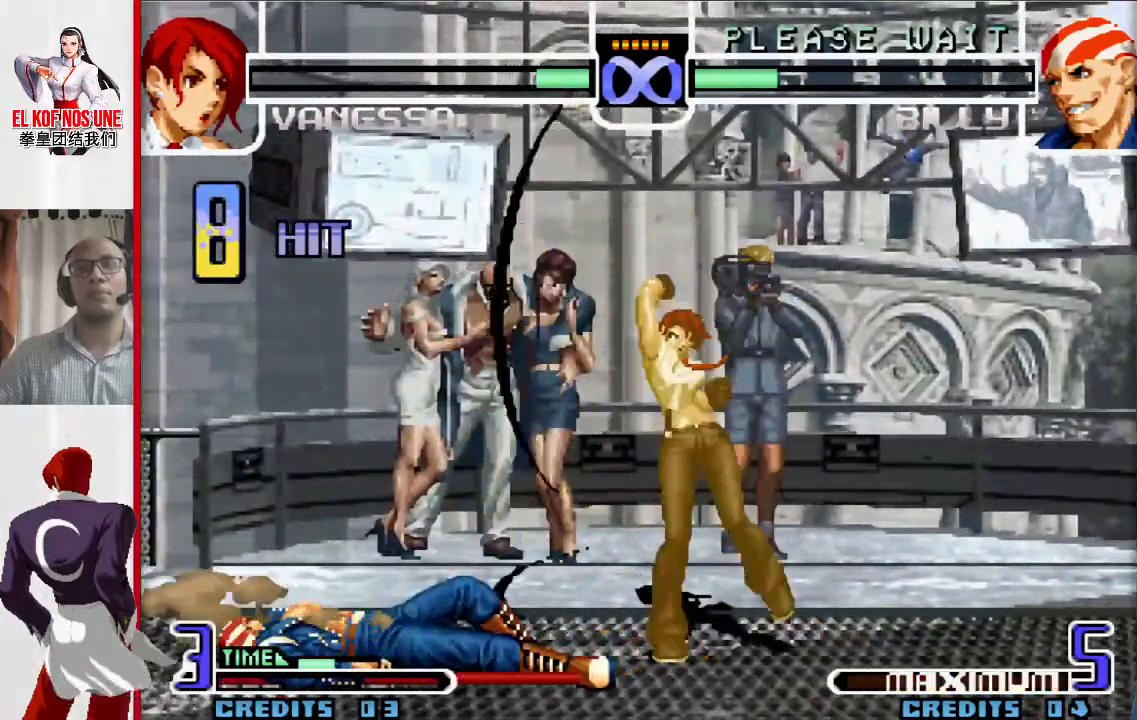
{"buttons": [], "left_stick": "center", "events": [[133, "left_stick", "center"]]}
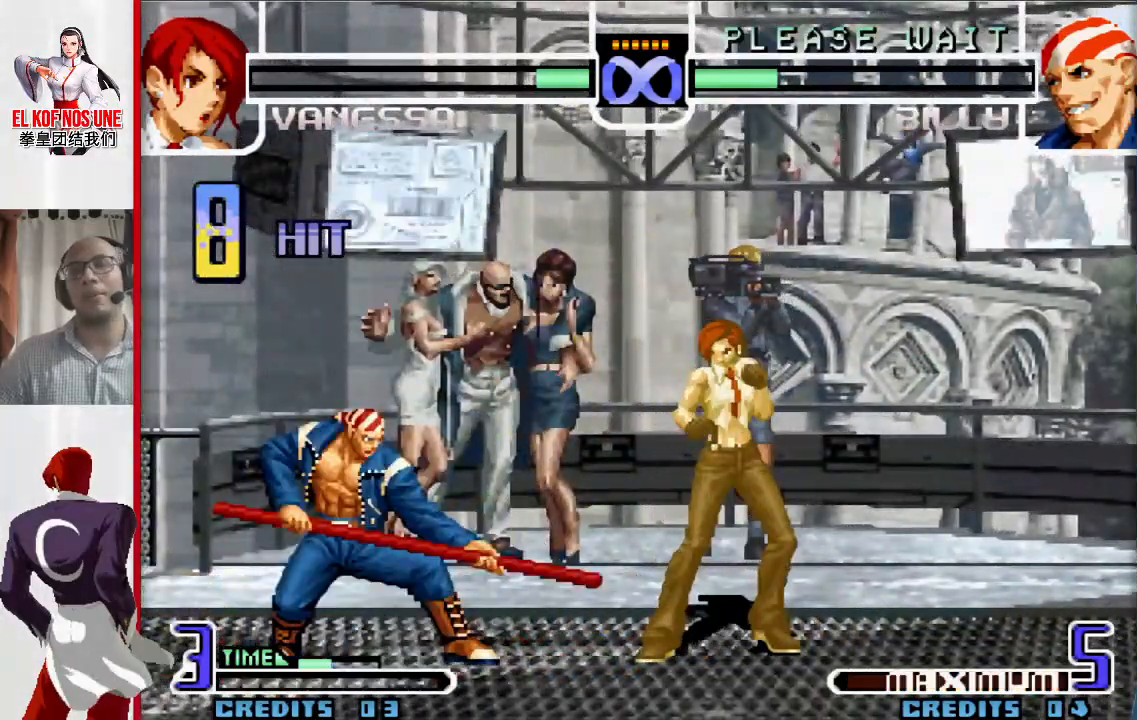
{"buttons": [], "left_stick": "center", "events": []}
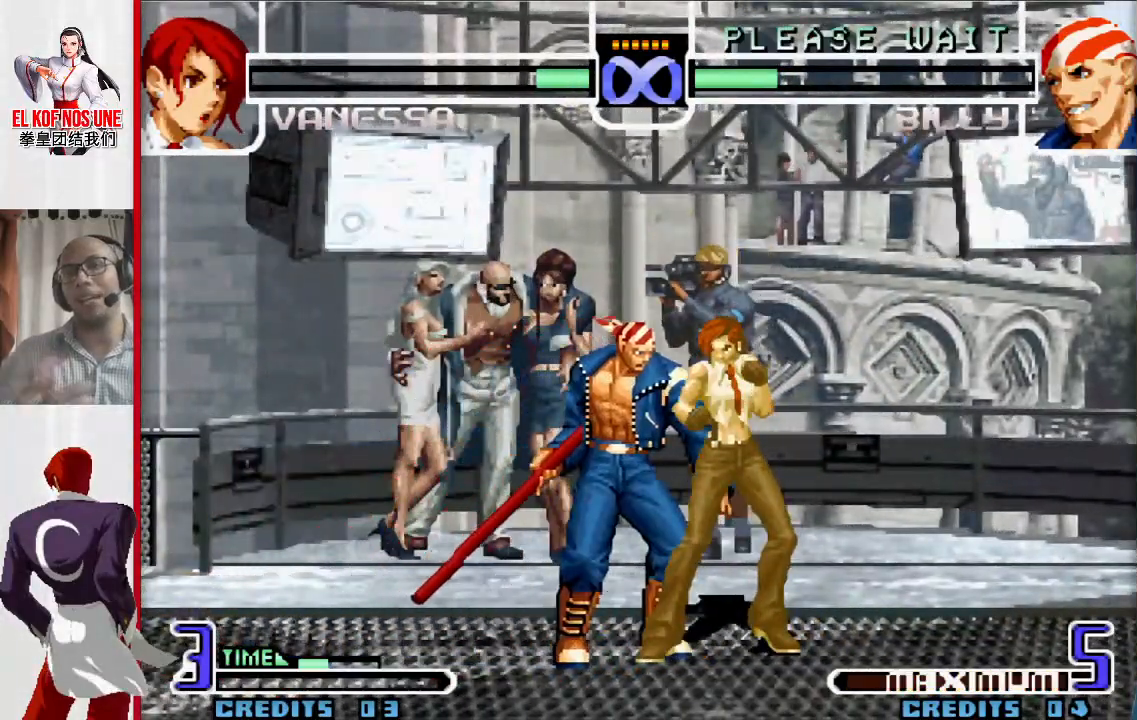
{"buttons": [], "left_stick": "center", "events": []}
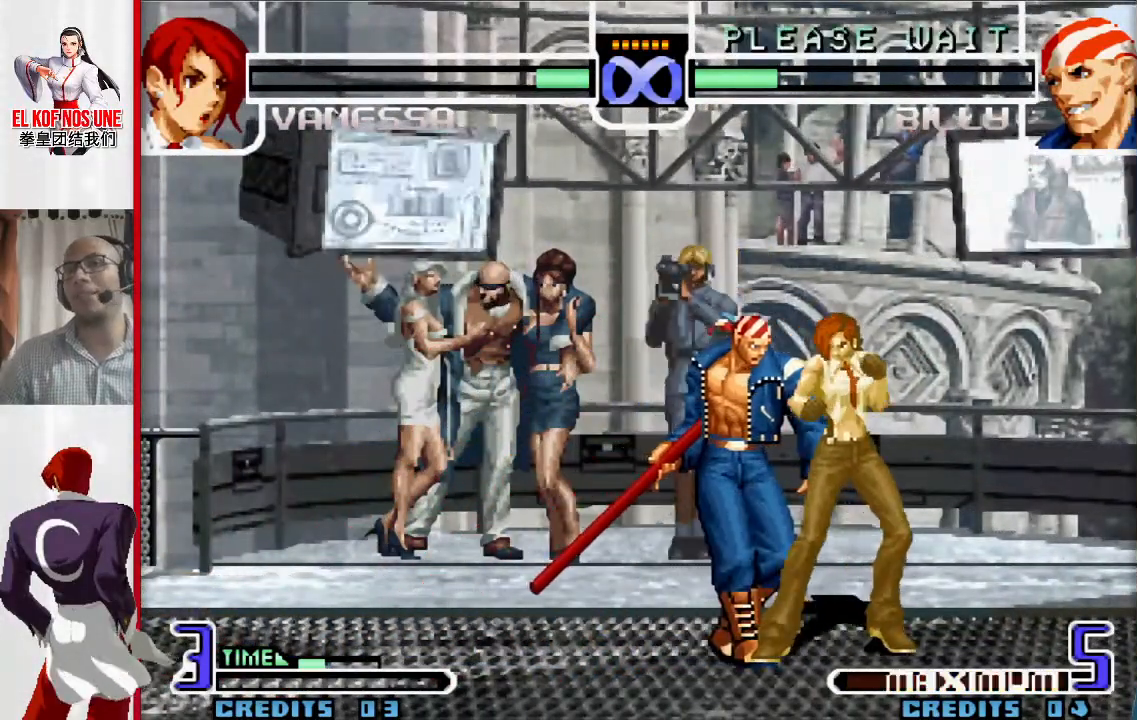
{"buttons": [], "left_stick": "center", "events": []}
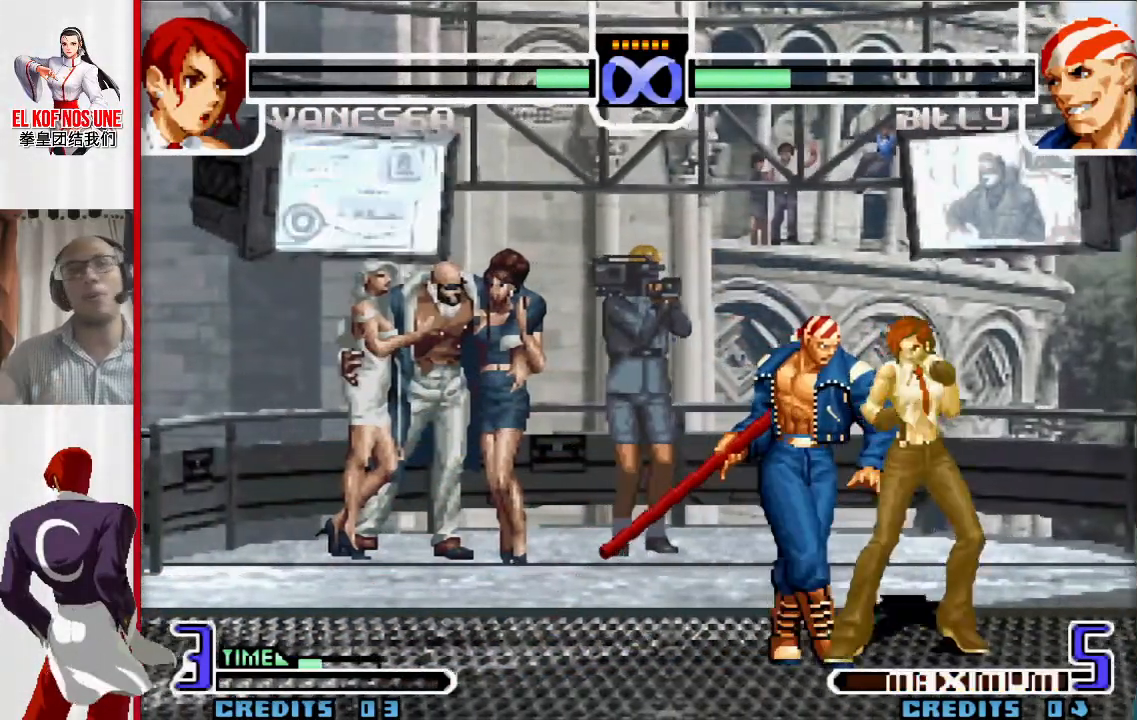
{"buttons": [], "left_stick": "center", "events": []}
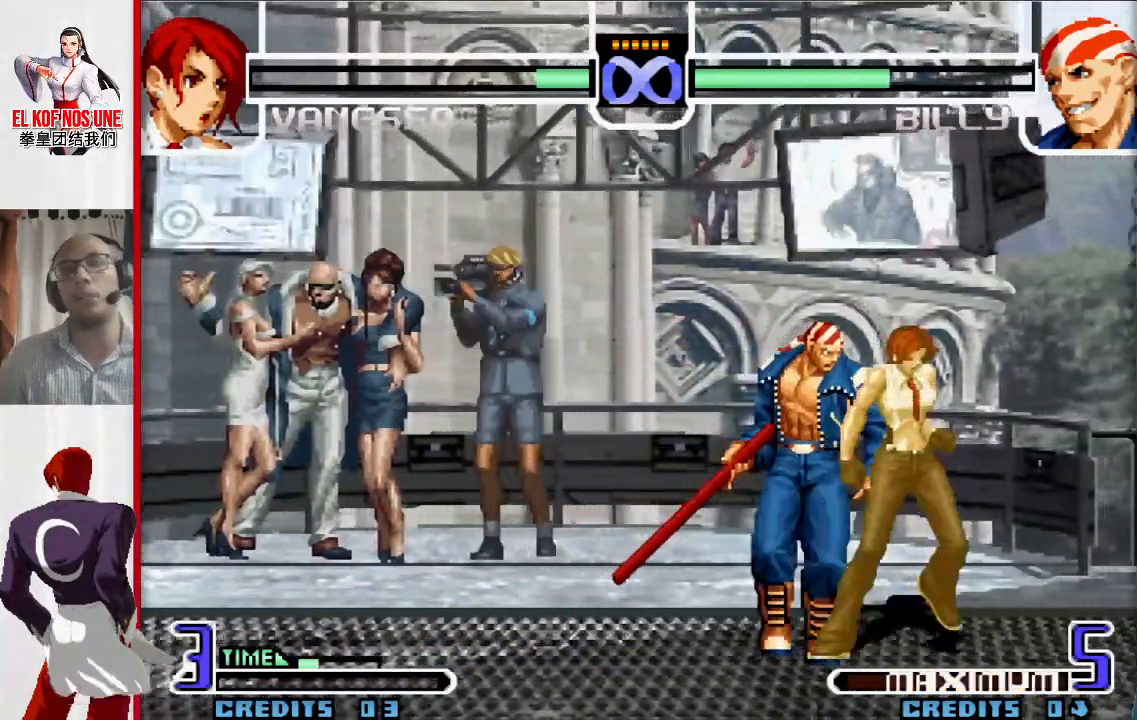
{"buttons": [], "left_stick": "center", "events": []}
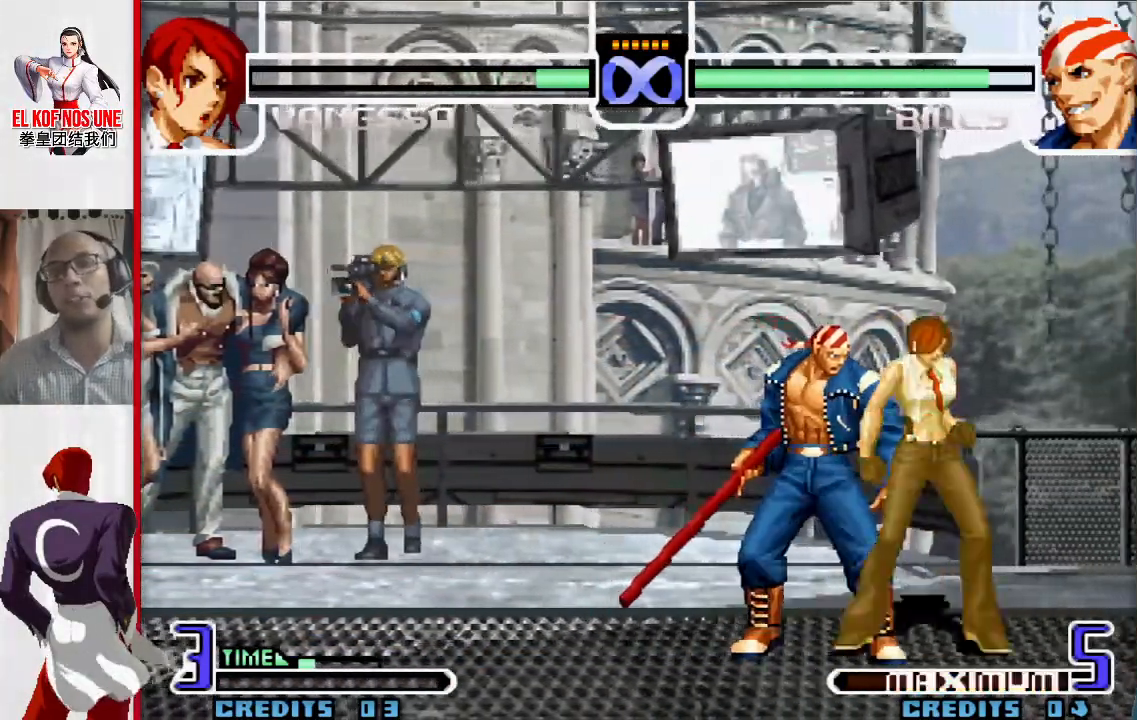
{"buttons": [], "left_stick": "center", "events": []}
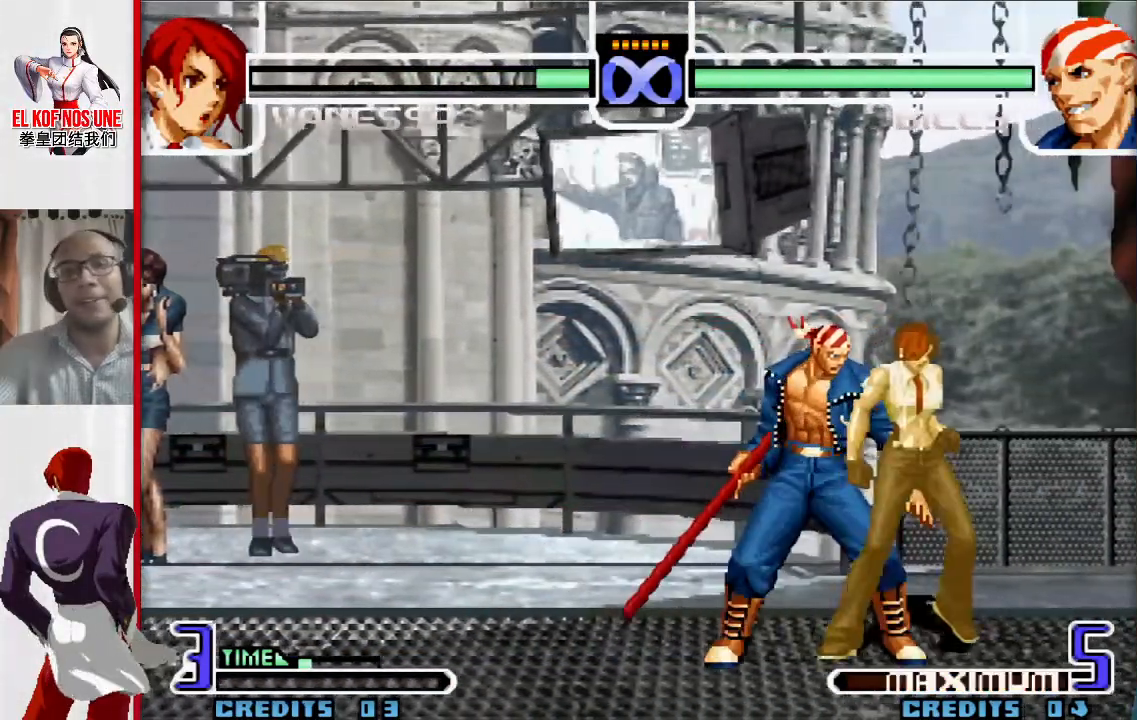
{"buttons": [], "left_stick": "center", "events": []}
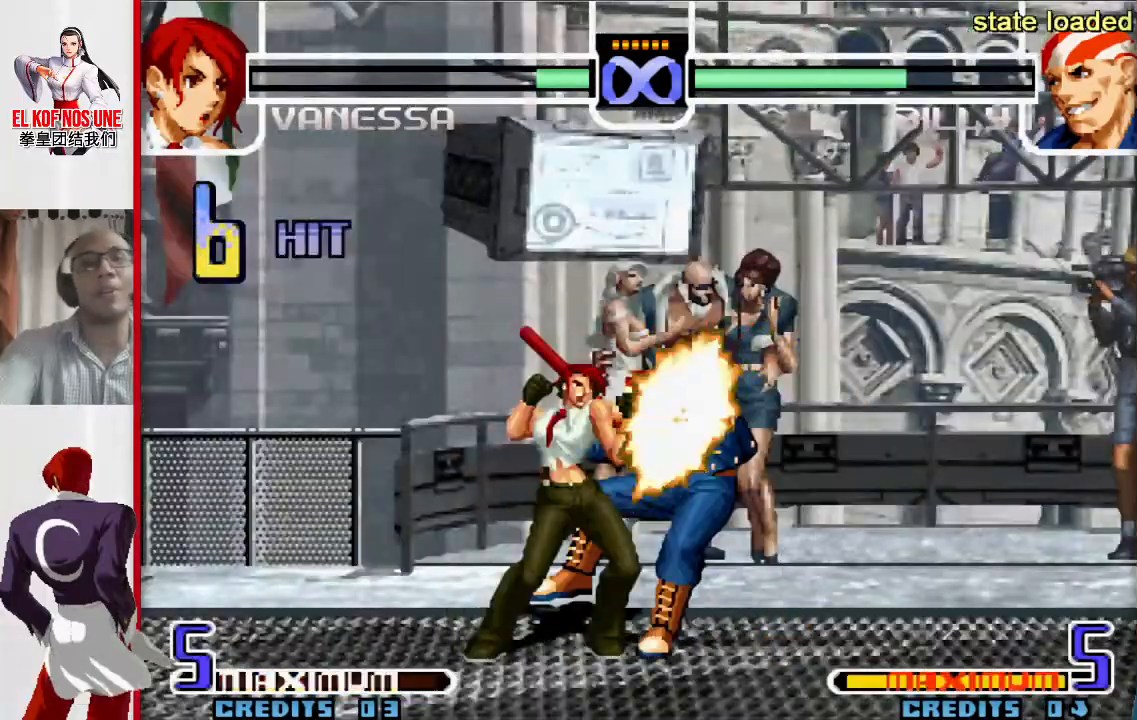
{"buttons": [], "left_stick": "down-right", "events": [[233, "left_stick", "left"], [417, "left_stick", "down"], [467, "left_stick", "down-right"]]}
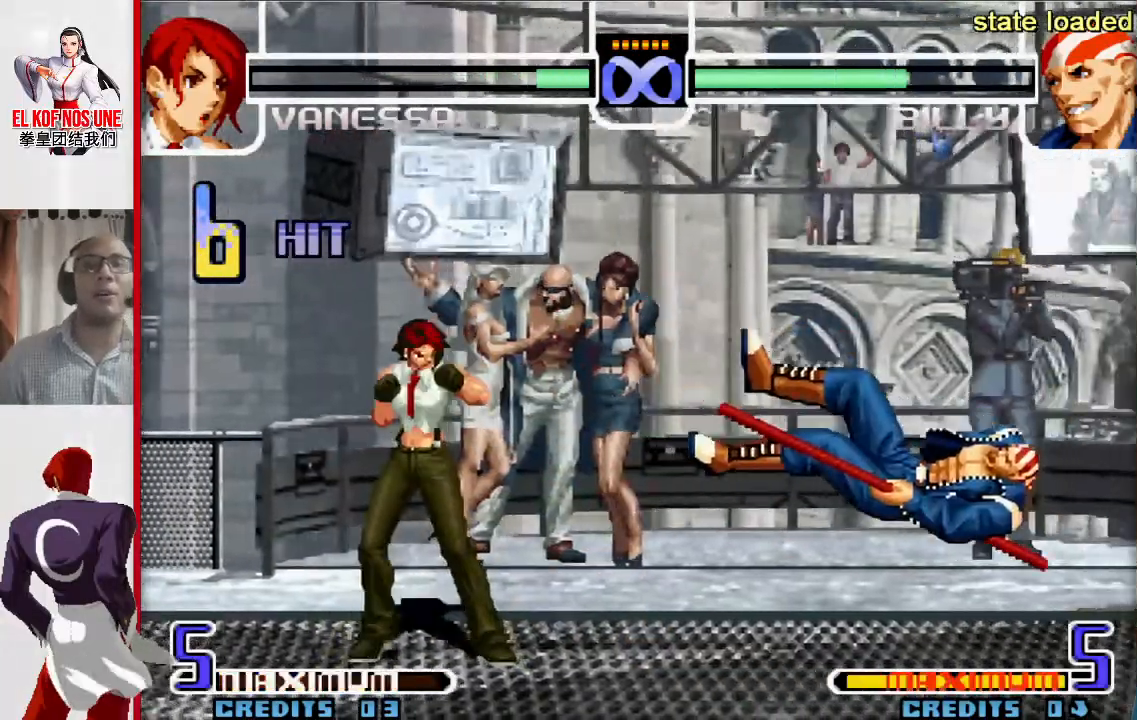
{"buttons": [], "left_stick": "right", "events": [[17, "left_stick", "right"], [83, "L1", "down"], [150, "left_stick", "center"], [217, "L1", "up"], [483, "left_stick", "right"]]}
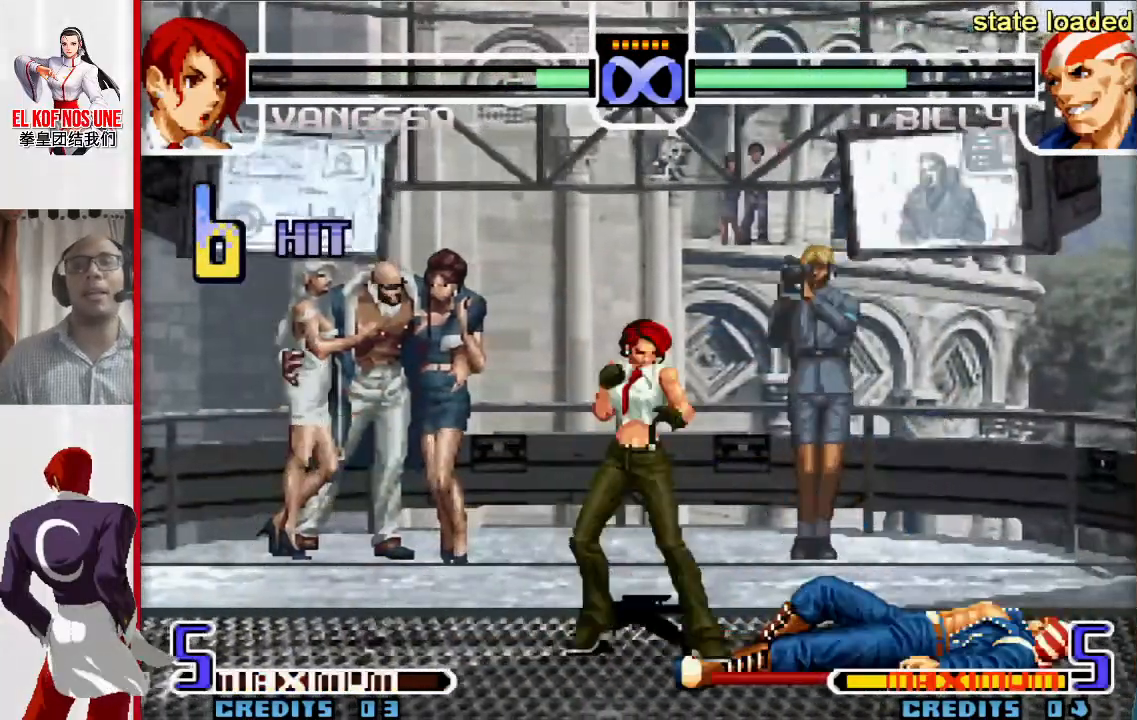
{"buttons": [], "left_stick": "center", "events": [[33, "left_stick", "up-right"], [283, "left_stick", "center"], [433, "L2", "down"], [433, "R2", "down"], [500, "L2", "up"], [500, "R2", "up"]]}
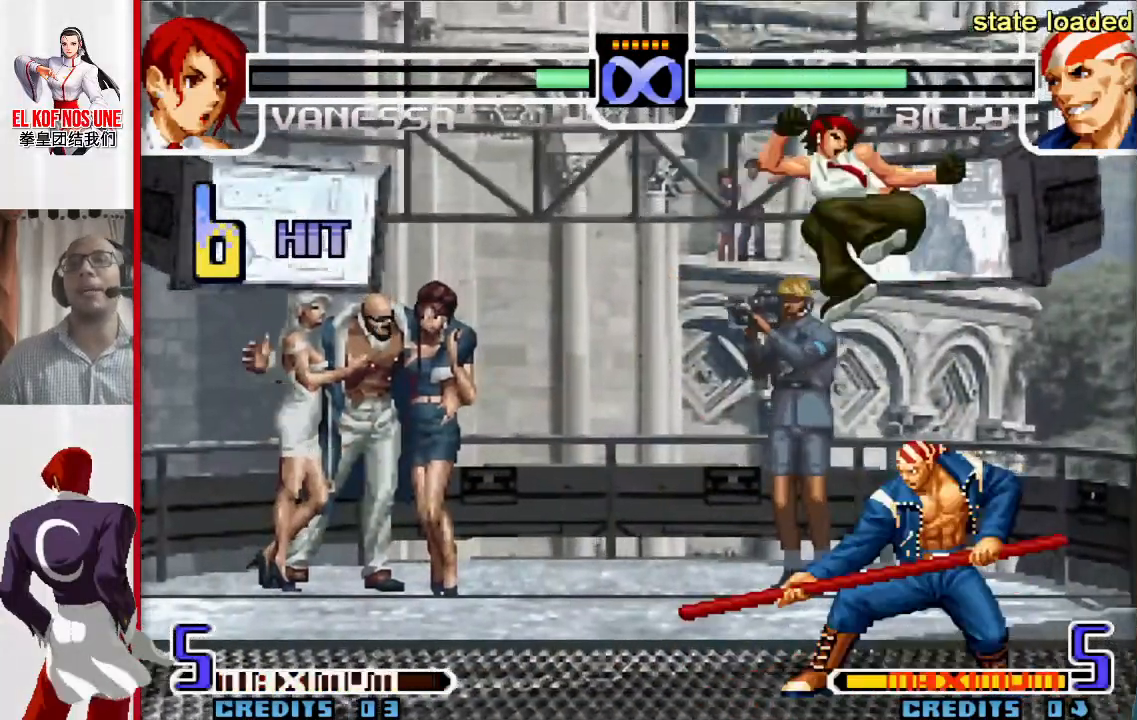
{"buttons": [], "left_stick": "center", "events": []}
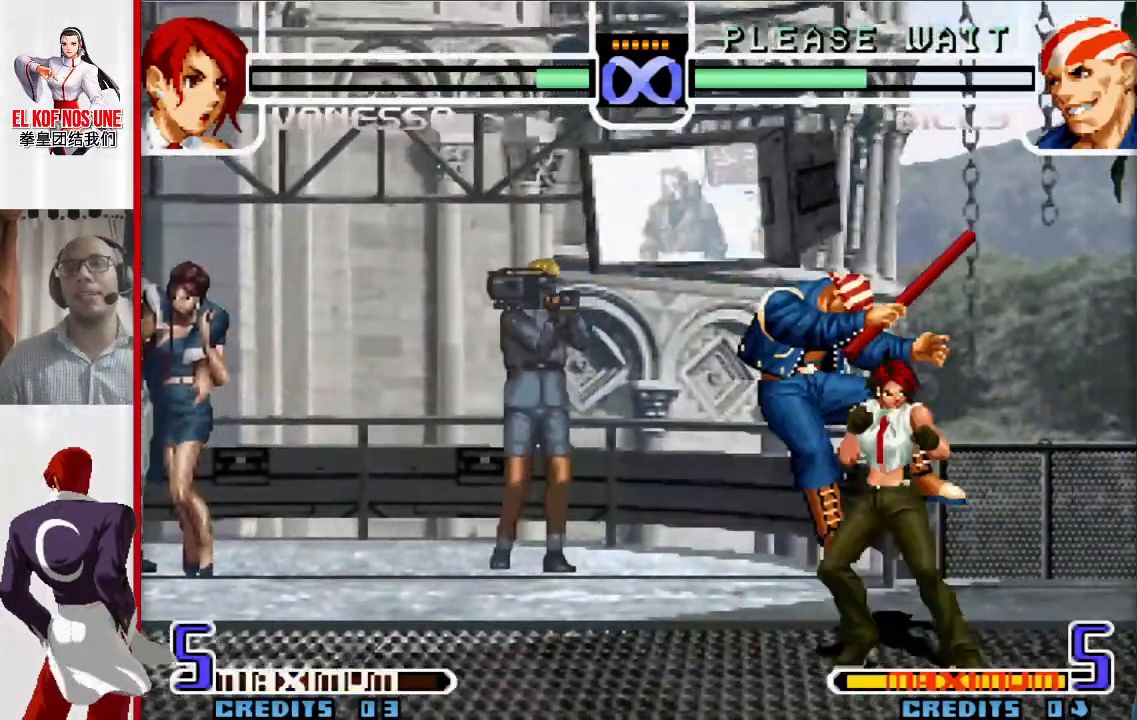
{"buttons": [], "left_stick": "center", "events": []}
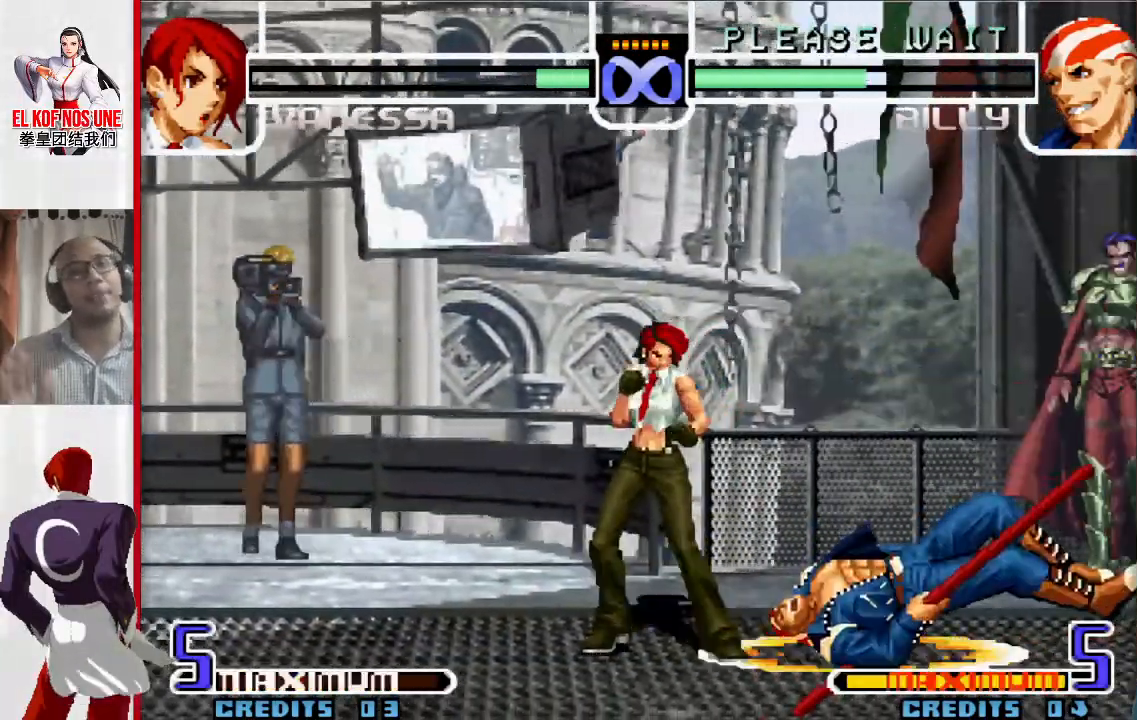
{"buttons": [], "left_stick": "center", "events": []}
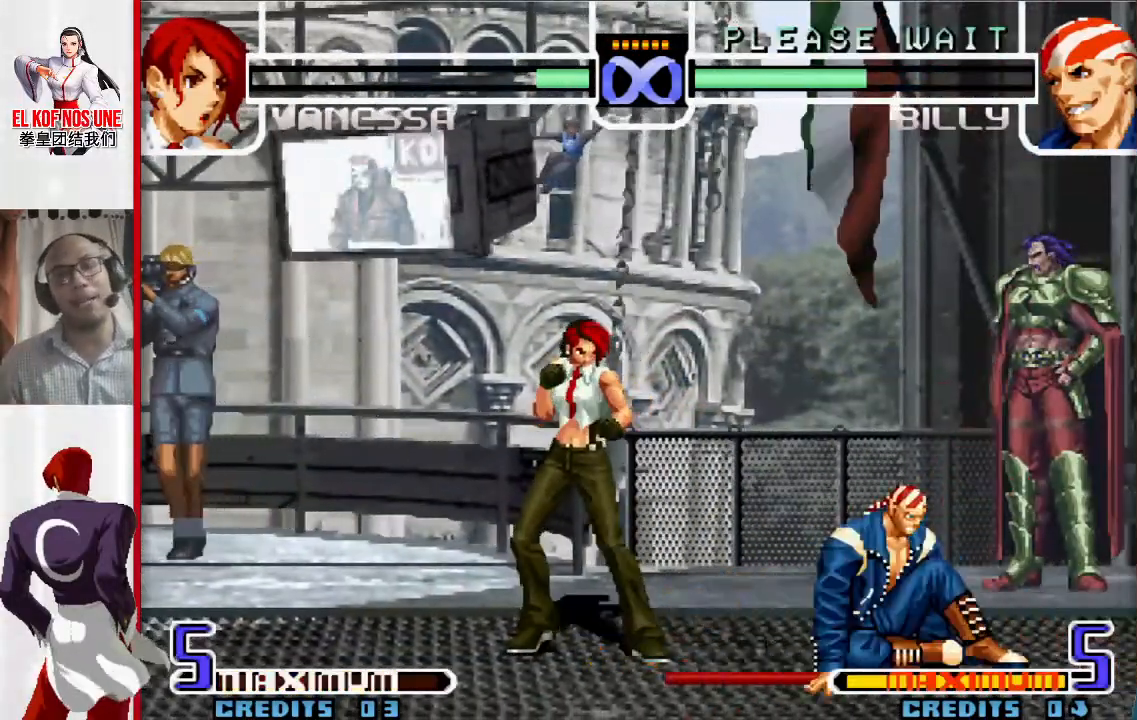
{"buttons": [], "left_stick": "center", "events": []}
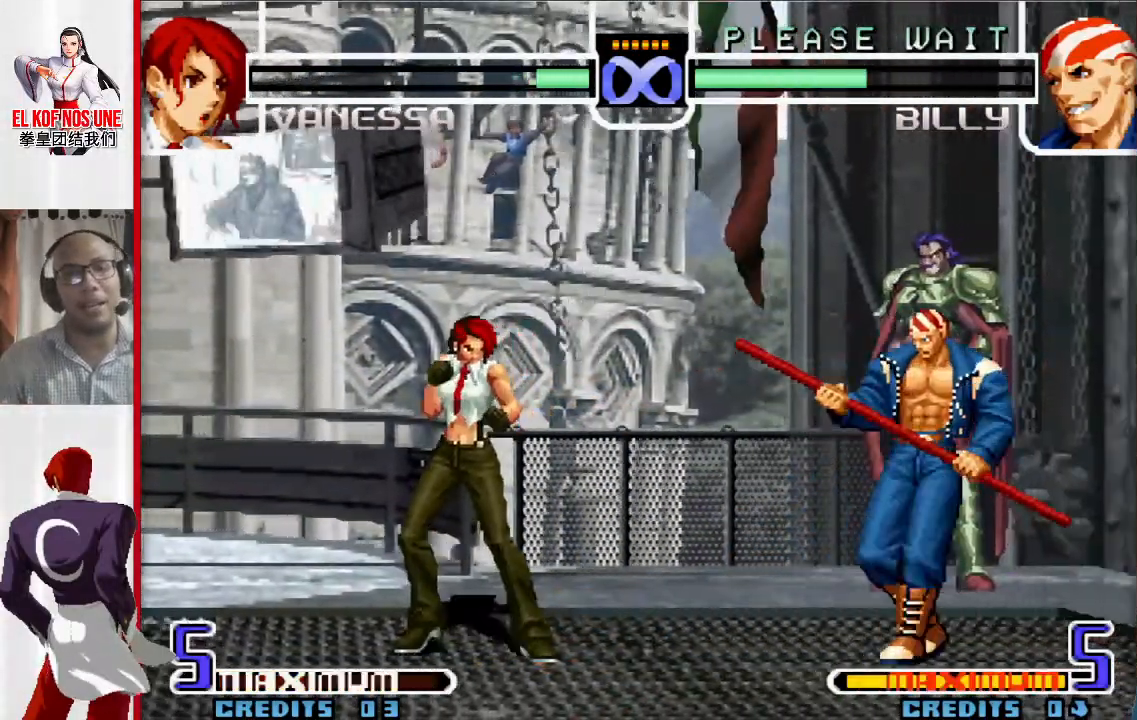
{"buttons": [], "left_stick": "center", "events": []}
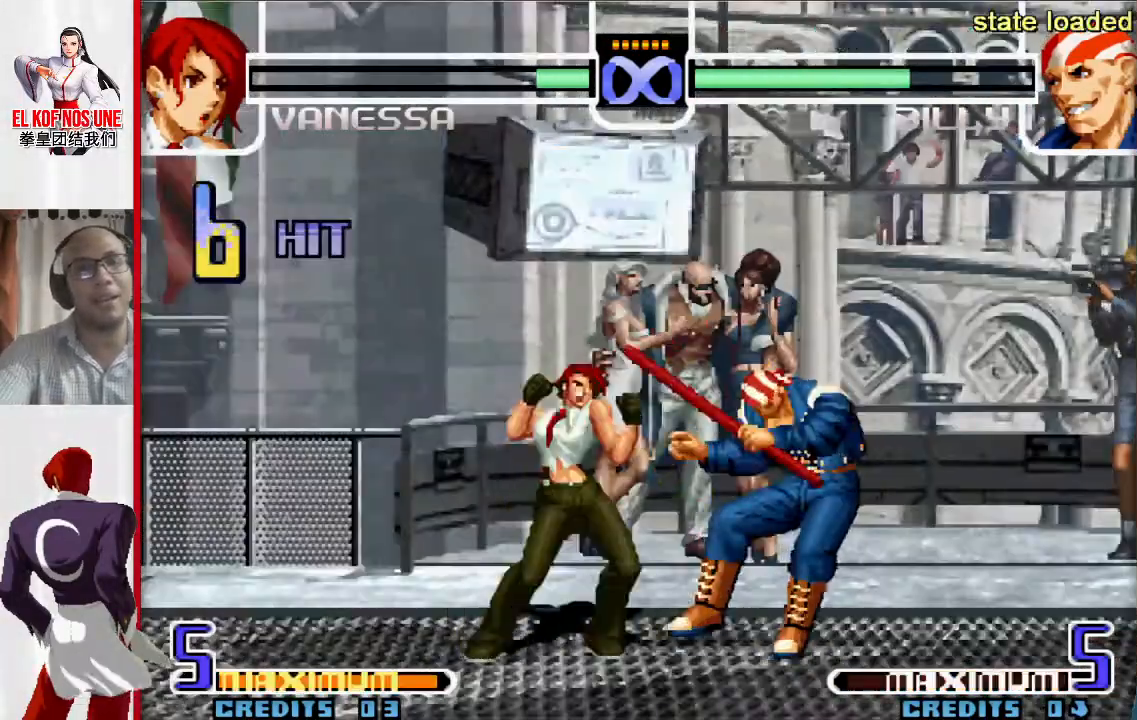
{"buttons": [], "left_stick": "down", "events": [[350, "left_stick", "left"], [450, "left_stick", "down"]]}